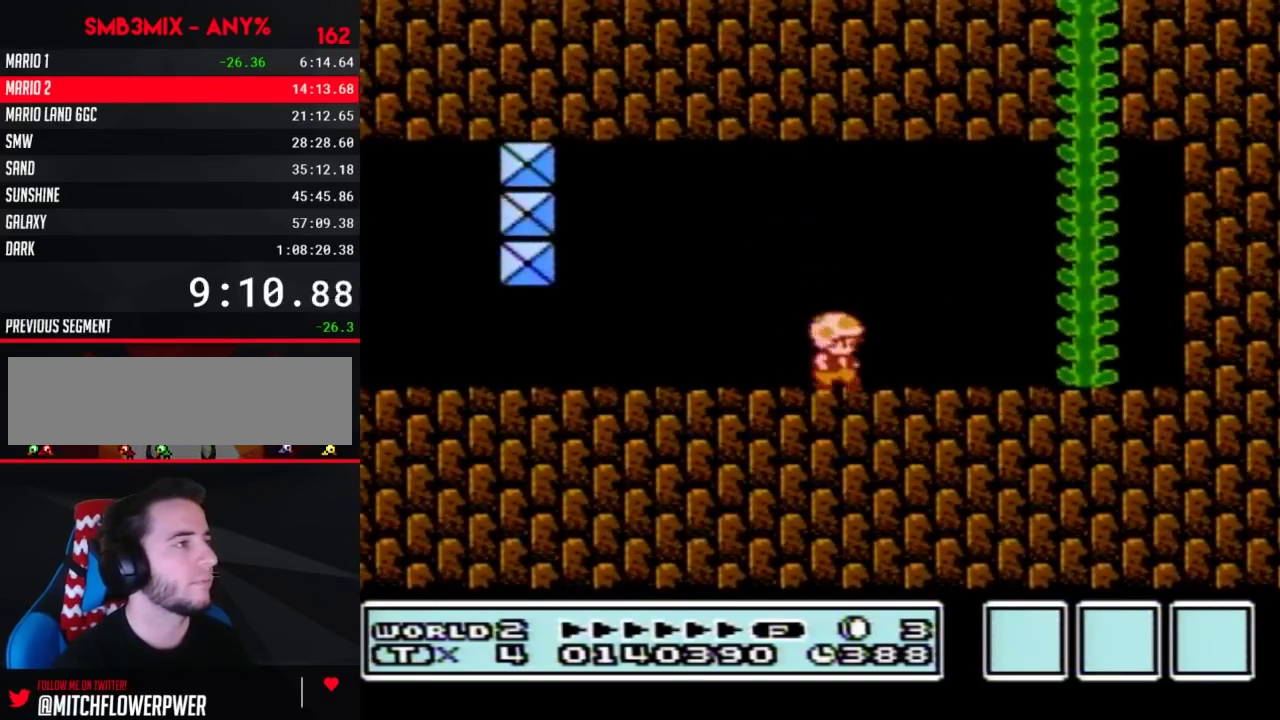
Gameplay with a controller (Nintendo layout); each line is a JSON object with the inputs held at the frame after it. "events" lists button and stick changes between this image and that frame as [ms after this image, input, new state], when the widget could be followed in between. Not read: L3 R3.
{"buttons": ["A", "B", "DPAD_RIGHT"], "events": [[183, "DPAD_DOWN", "down"], [217, "A", "down"], [217, "DPAD_RIGHT", "up"], [283, "DPAD_DOWN", "up"], [283, "DPAD_RIGHT", "down"]]}
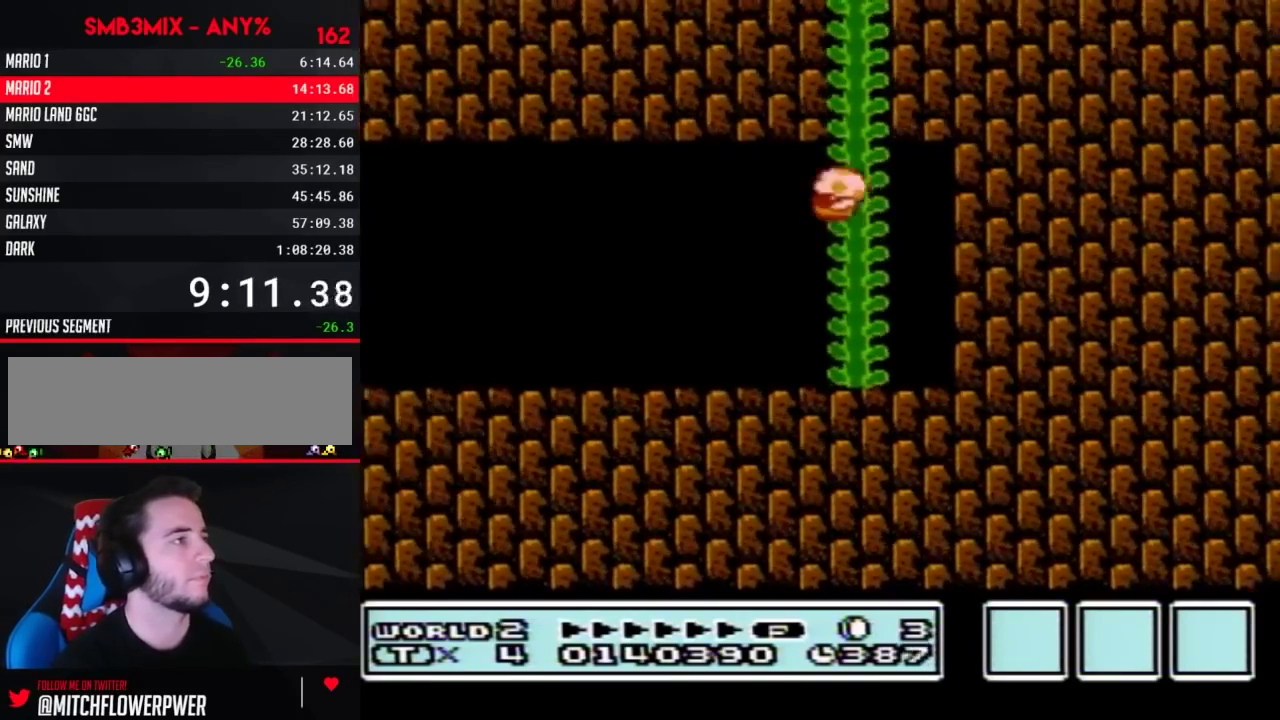
{"buttons": ["B", "DPAD_LEFT"], "events": [[67, "A", "up"], [400, "DPAD_RIGHT", "up"], [433, "DPAD_LEFT", "down"]]}
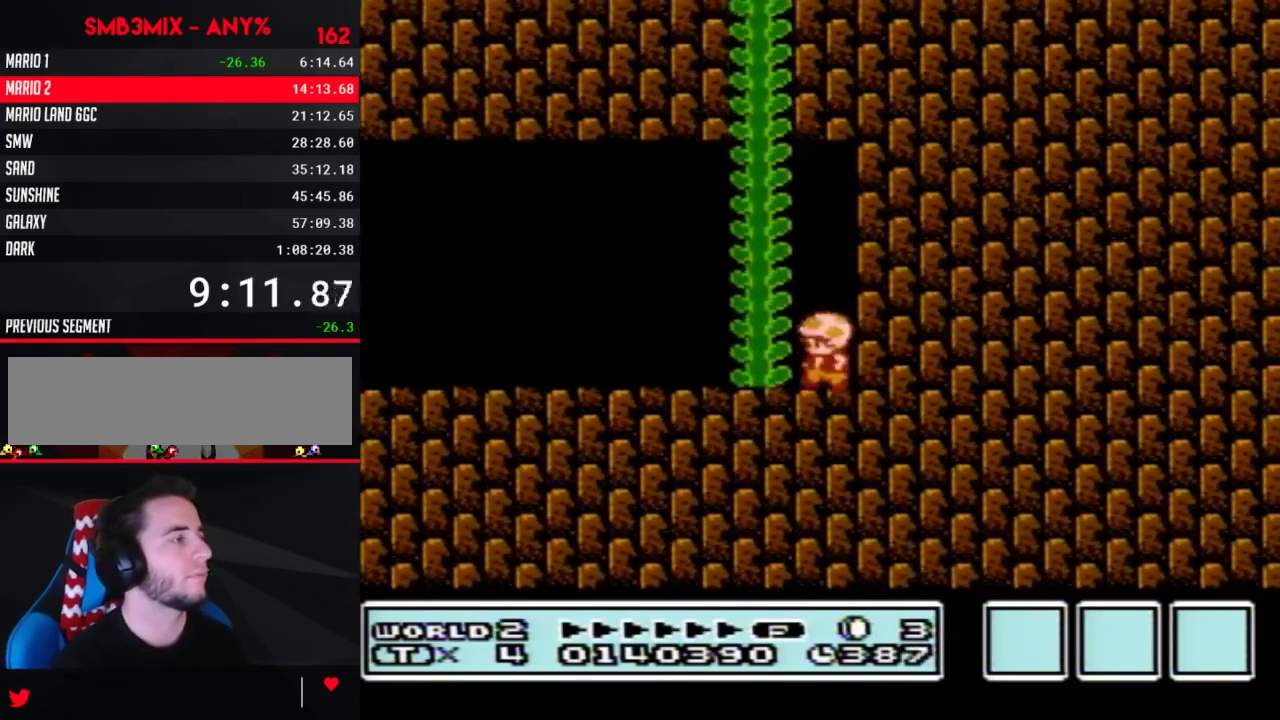
{"buttons": ["B", "DPAD_LEFT"], "events": [[133, "A", "down"], [283, "A", "up"]]}
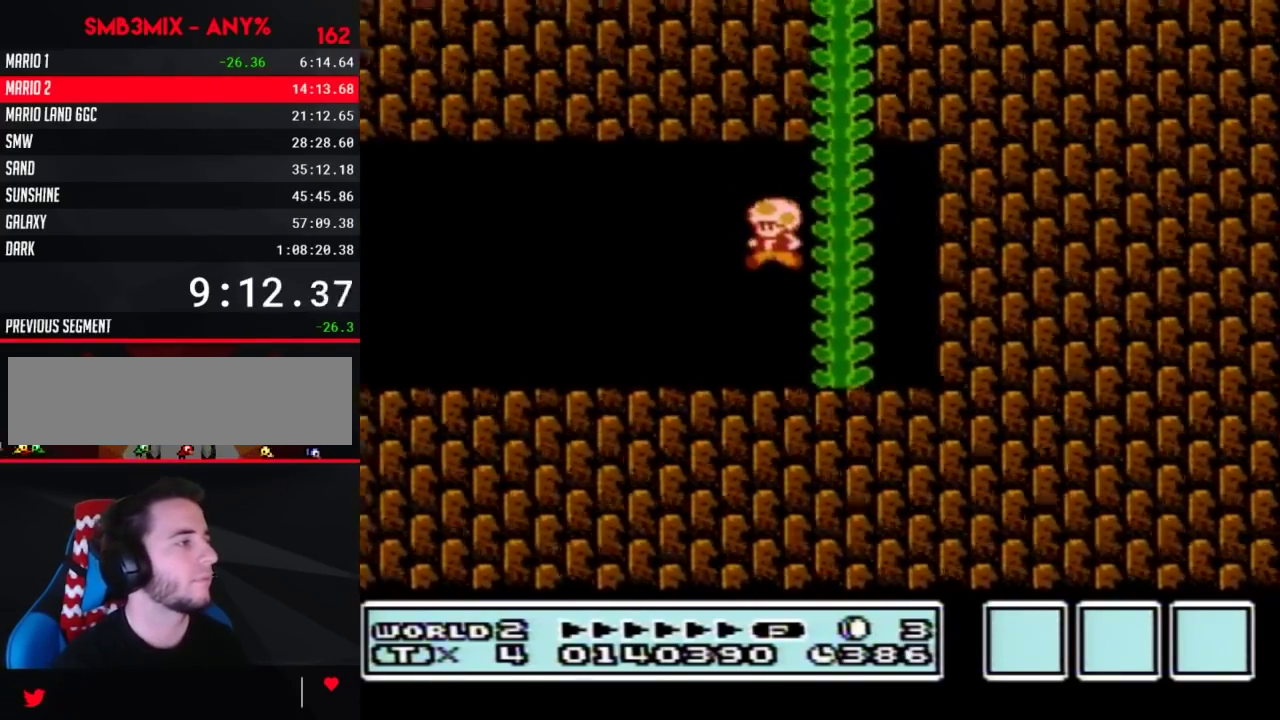
{"buttons": ["B", "DPAD_RIGHT"], "events": [[317, "DPAD_LEFT", "up"], [317, "DPAD_RIGHT", "down"], [333, "A", "down"], [433, "A", "up"]]}
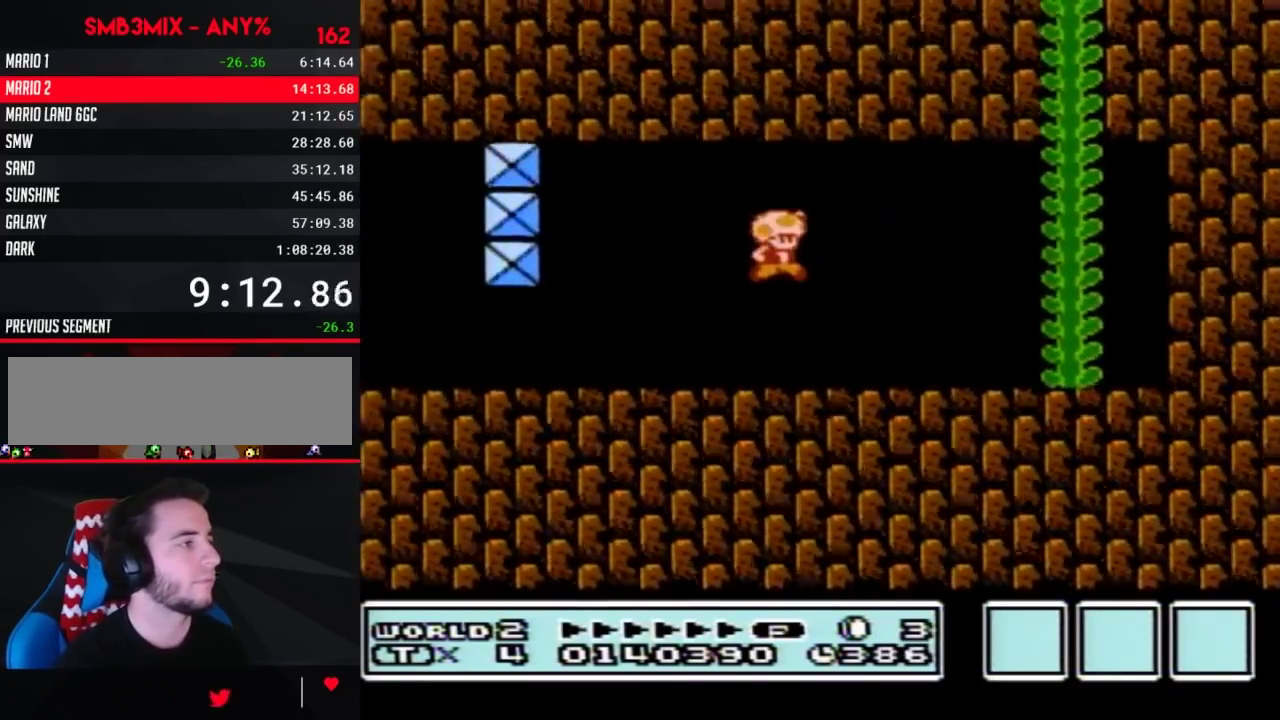
{"buttons": ["B", "DPAD_RIGHT"], "events": []}
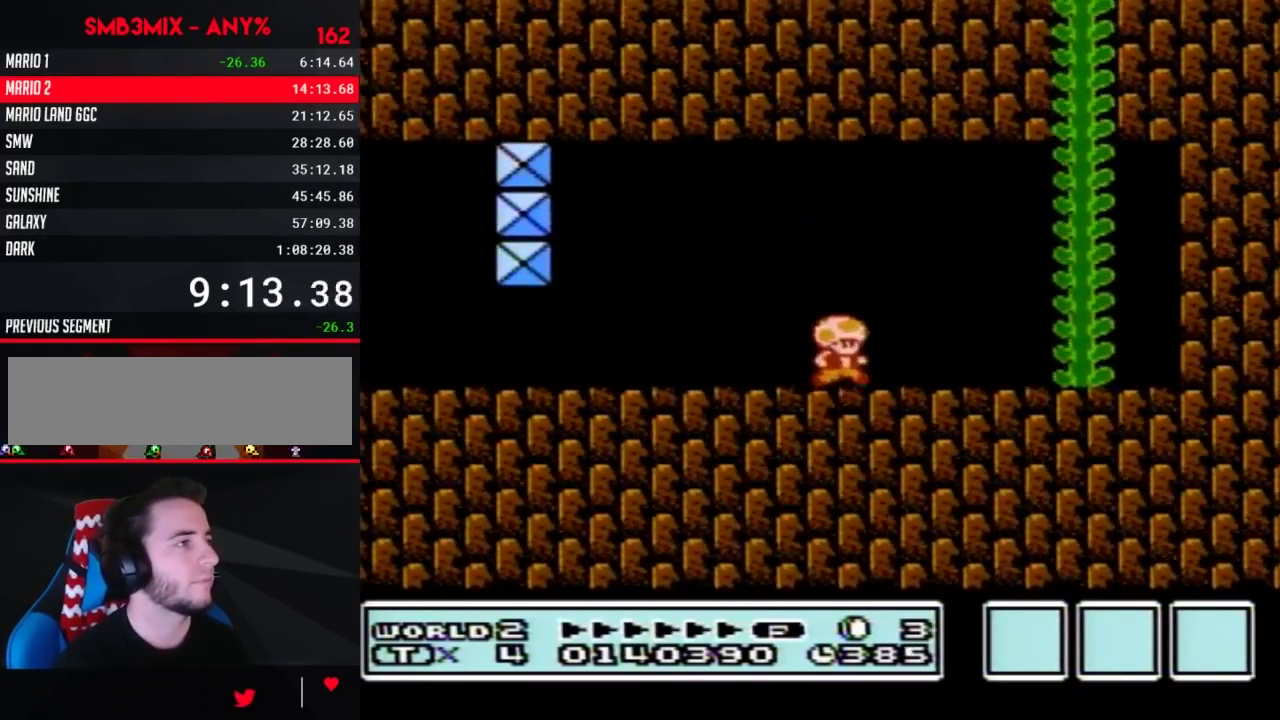
{"buttons": ["A", "B", "DPAD_RIGHT"], "events": [[183, "DPAD_DOWN", "down"], [217, "A", "down"], [217, "DPAD_RIGHT", "up"], [283, "DPAD_DOWN", "up"], [283, "DPAD_RIGHT", "down"]]}
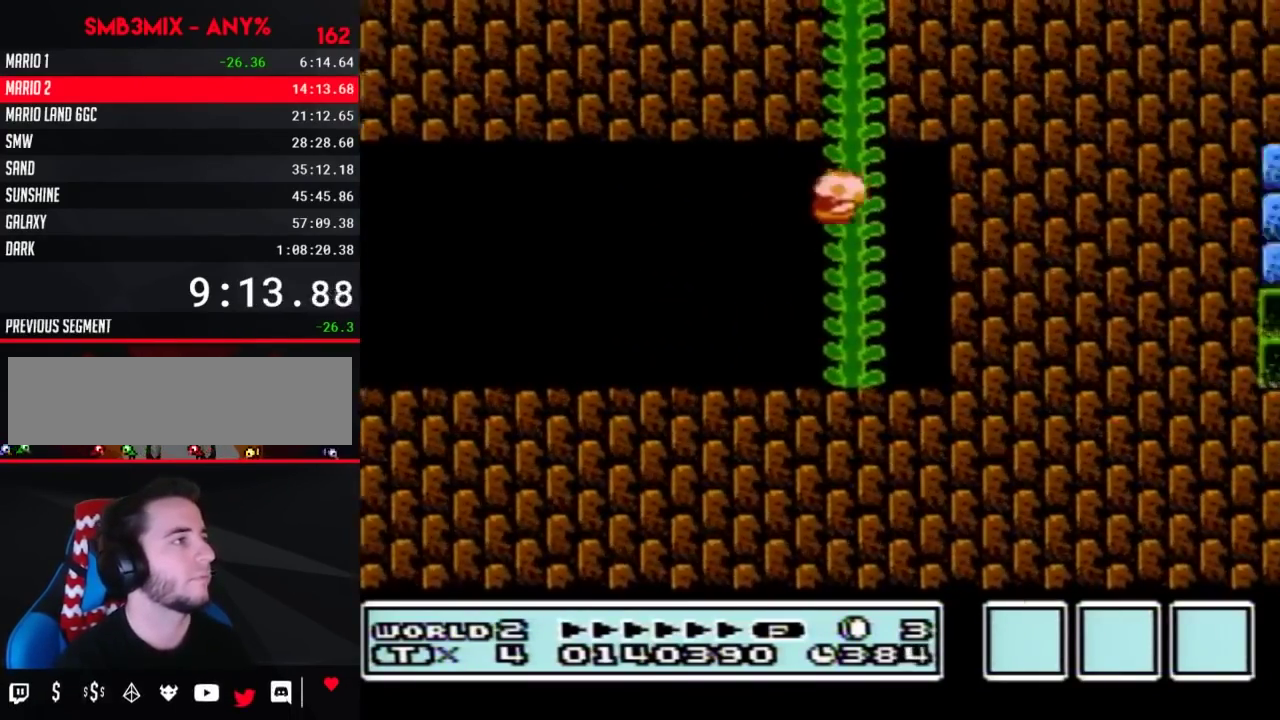
{"buttons": ["B"], "events": [[67, "A", "up"], [383, "DPAD_RIGHT", "up"], [400, "DPAD_LEFT", "down"], [467, "DPAD_LEFT", "up"]]}
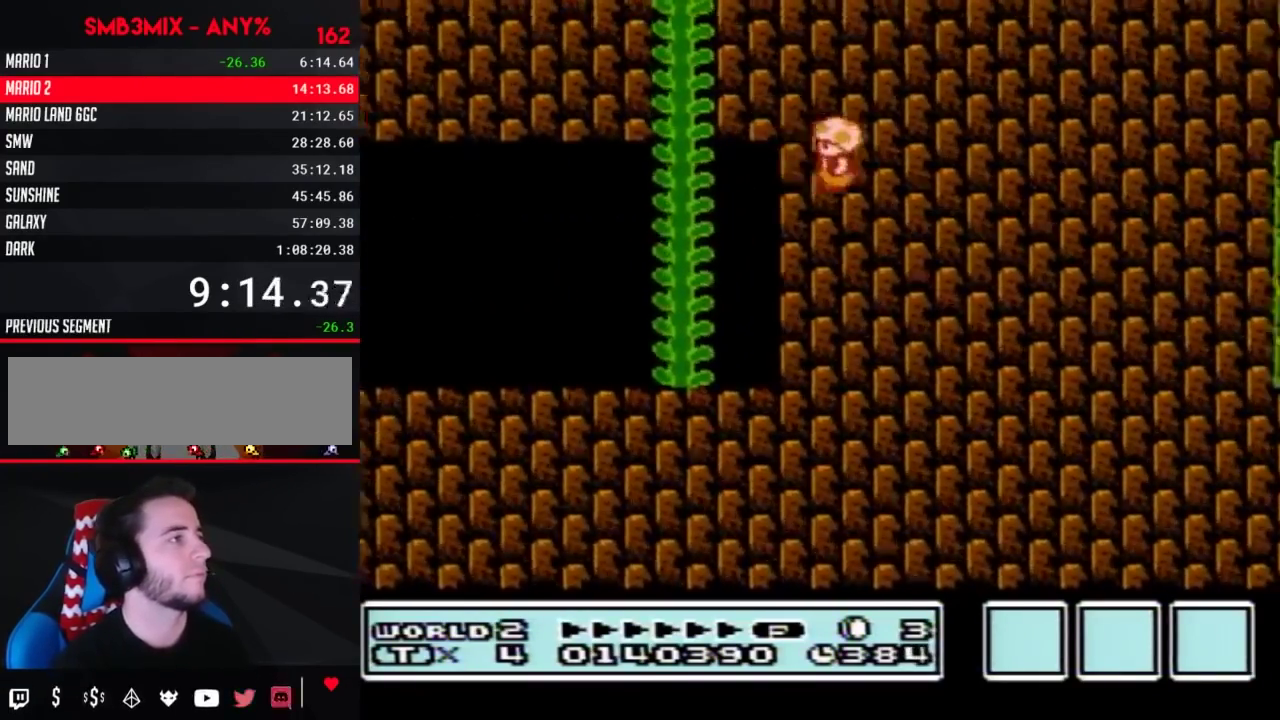
{"buttons": [], "events": [[100, "DPAD_RIGHT", "down"], [183, "B", "up"], [217, "DPAD_RIGHT", "up"]]}
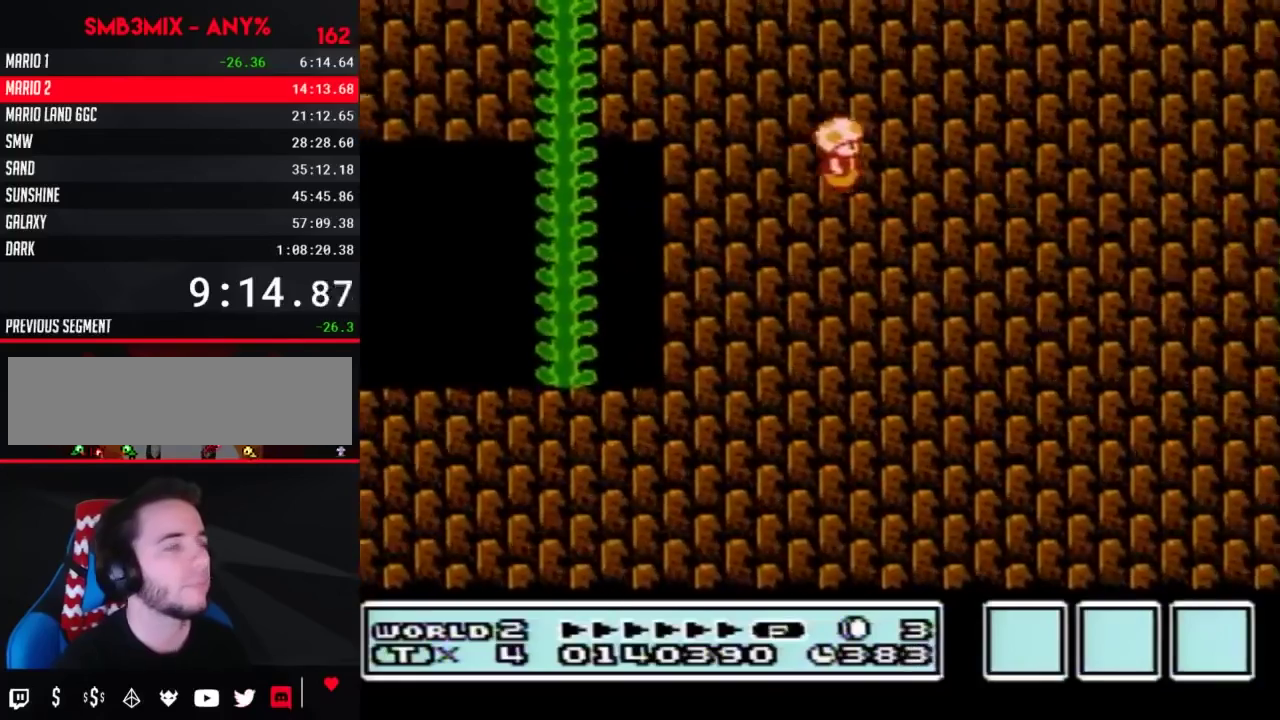
{"buttons": [], "events": []}
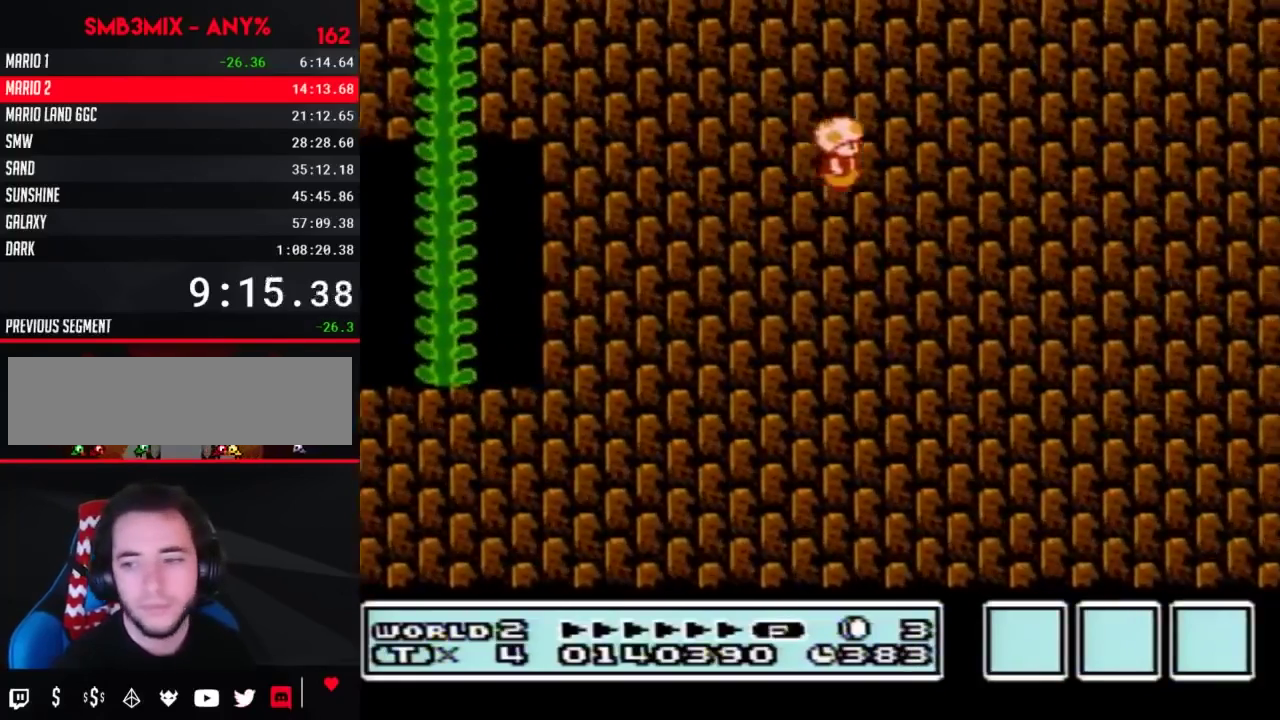
{"buttons": ["B"], "events": [[133, "B", "down"]]}
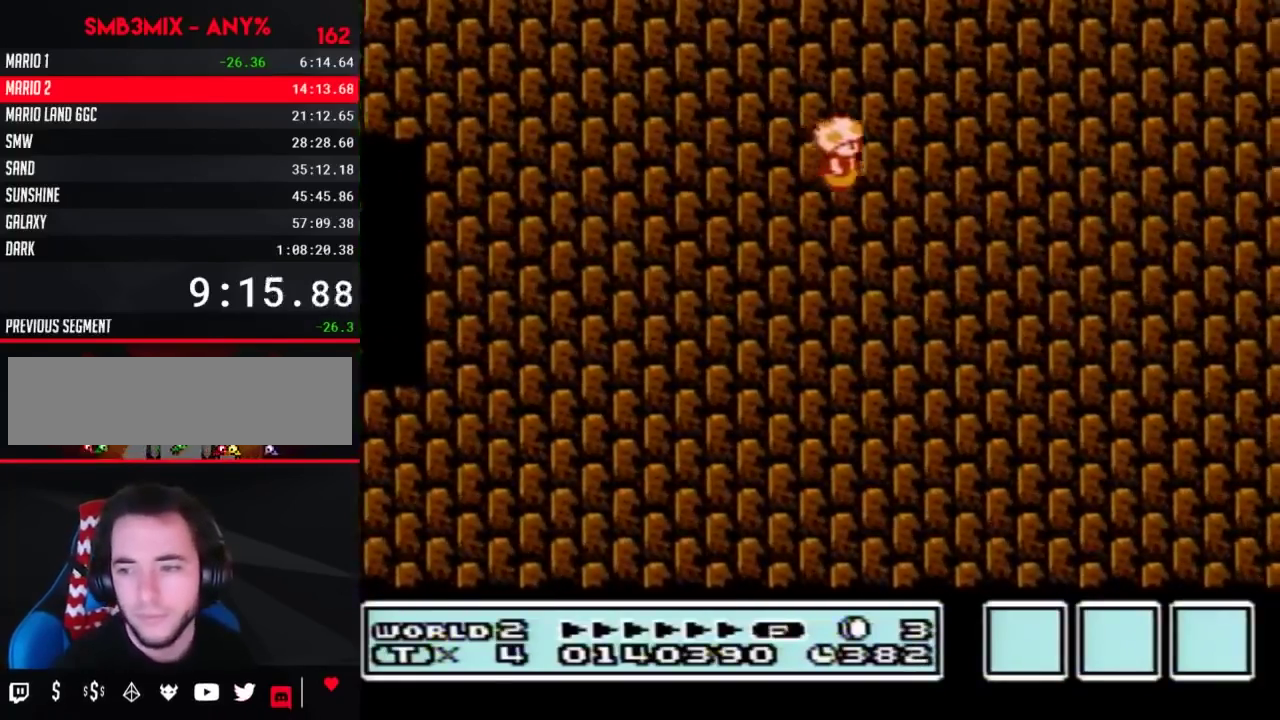
{"buttons": ["B"], "events": []}
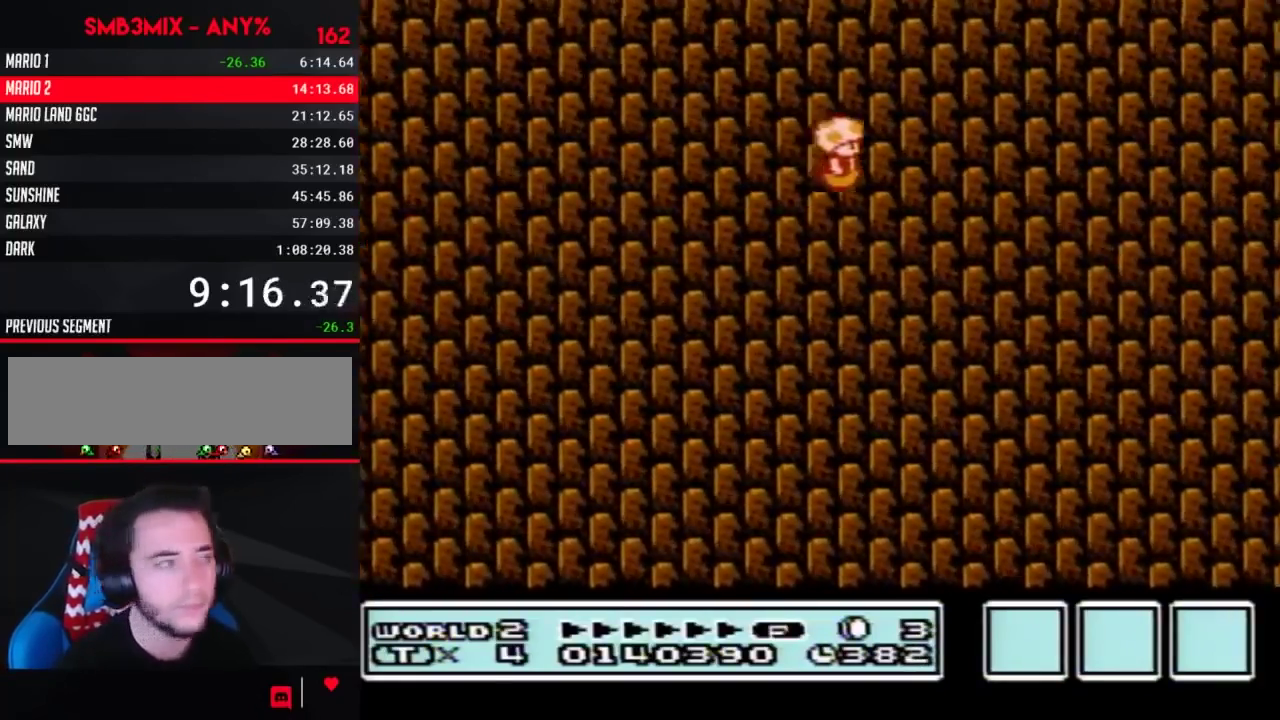
{"buttons": ["B"], "events": []}
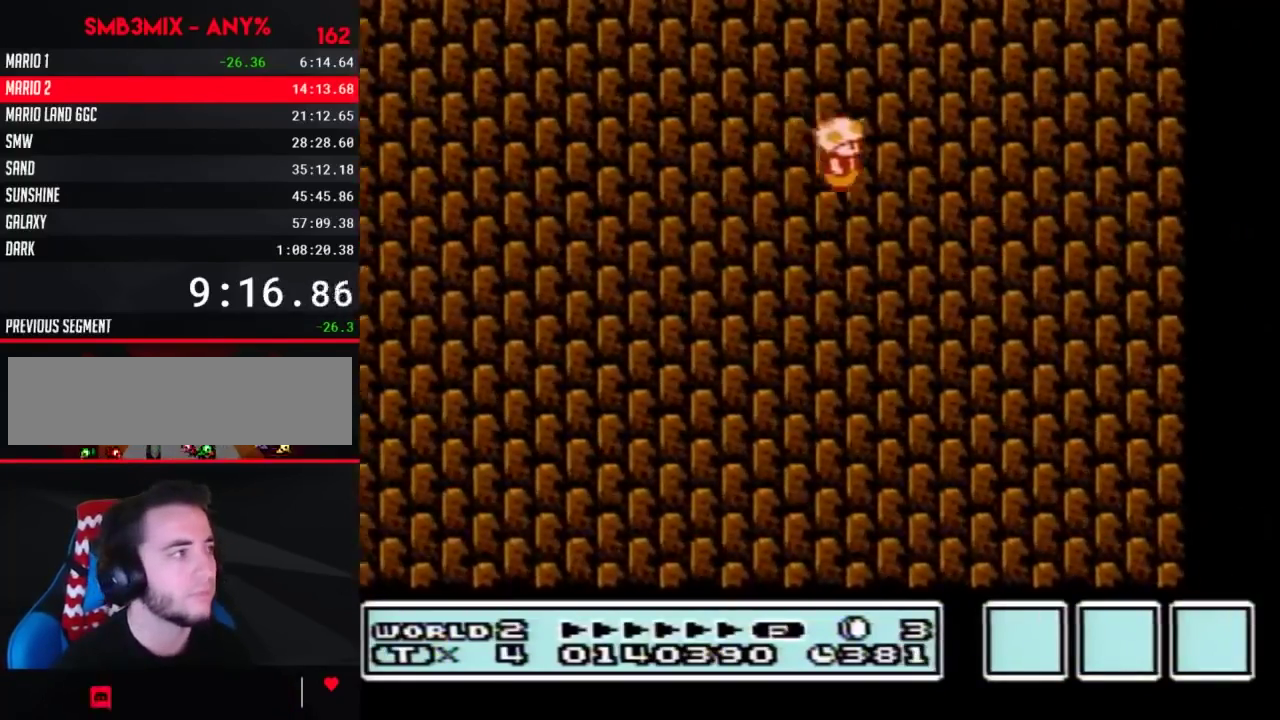
{"buttons": ["B"], "events": [[83, "DPAD_LEFT", "down"], [217, "DPAD_DOWN", "down"], [217, "DPAD_LEFT", "up"], [367, "DPAD_RIGHT", "down"], [400, "DPAD_DOWN", "up"], [417, "DPAD_RIGHT", "up"]]}
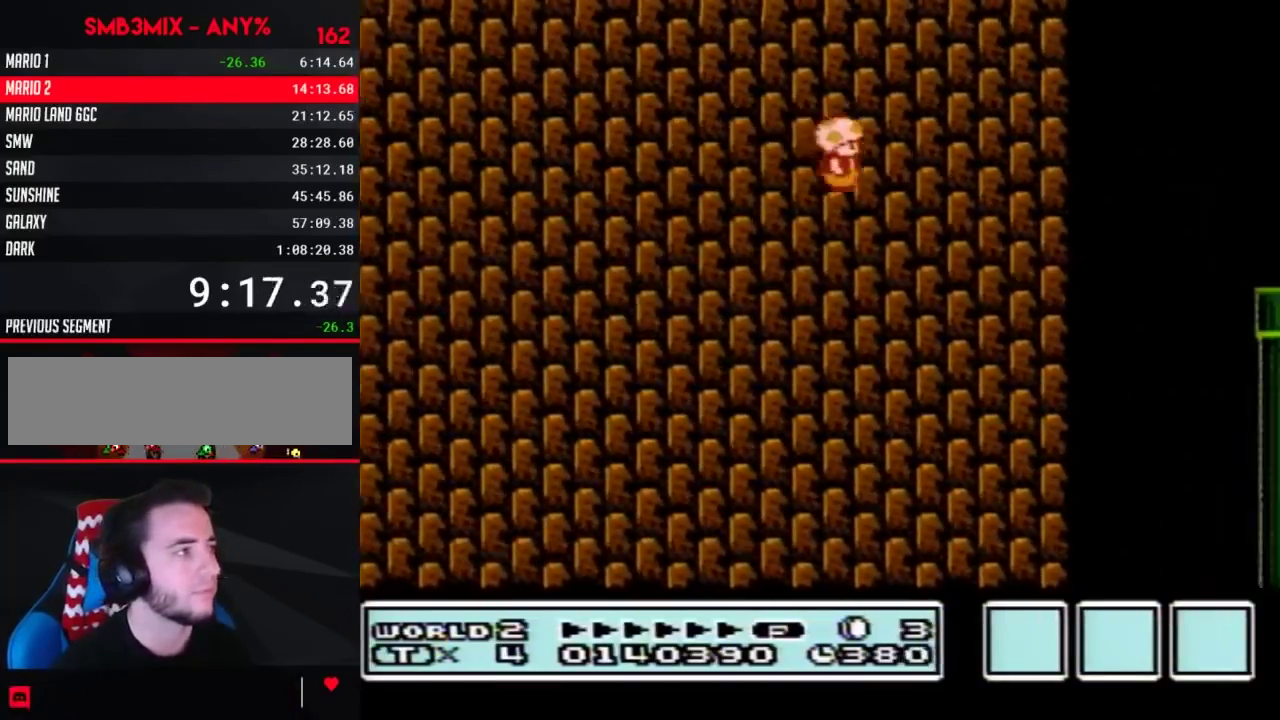
{"buttons": ["B"], "events": [[83, "DPAD_RIGHT", "down"], [200, "DPAD_RIGHT", "up"]]}
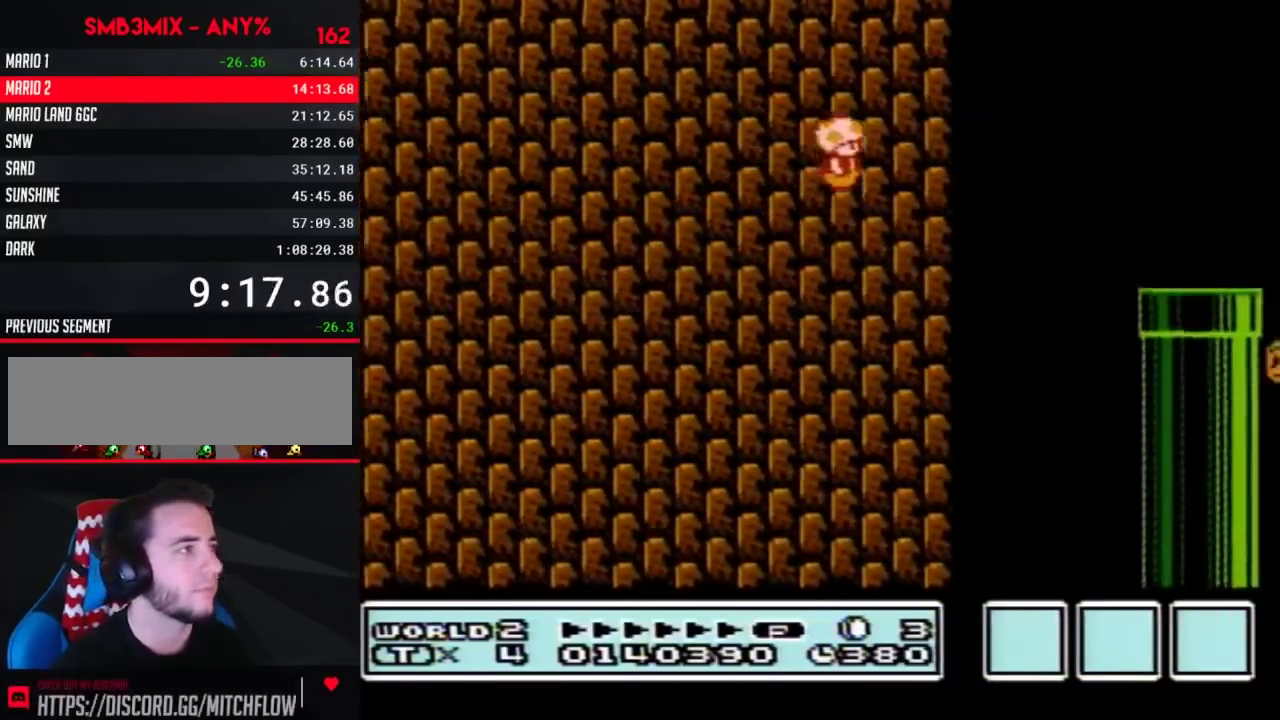
{"buttons": ["B"], "events": []}
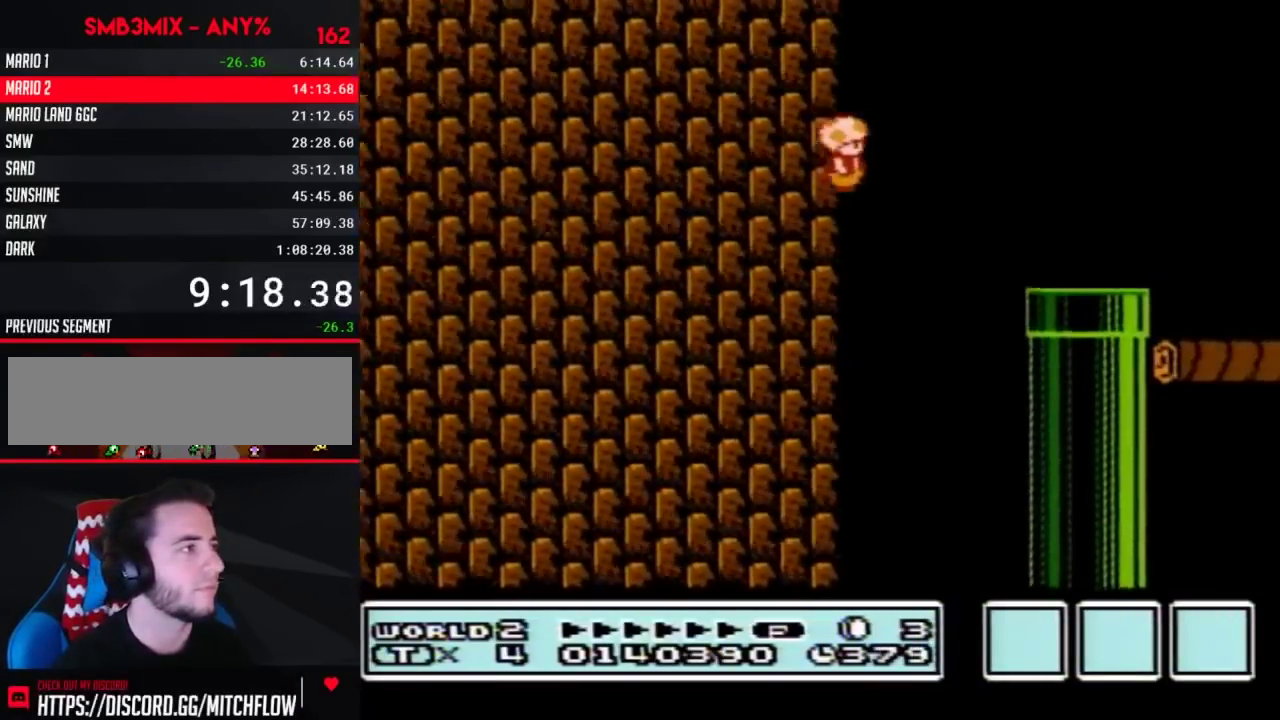
{"buttons": ["B", "DPAD_RIGHT"], "events": [[50, "DPAD_RIGHT", "down"], [83, "A", "down"], [367, "A", "up"]]}
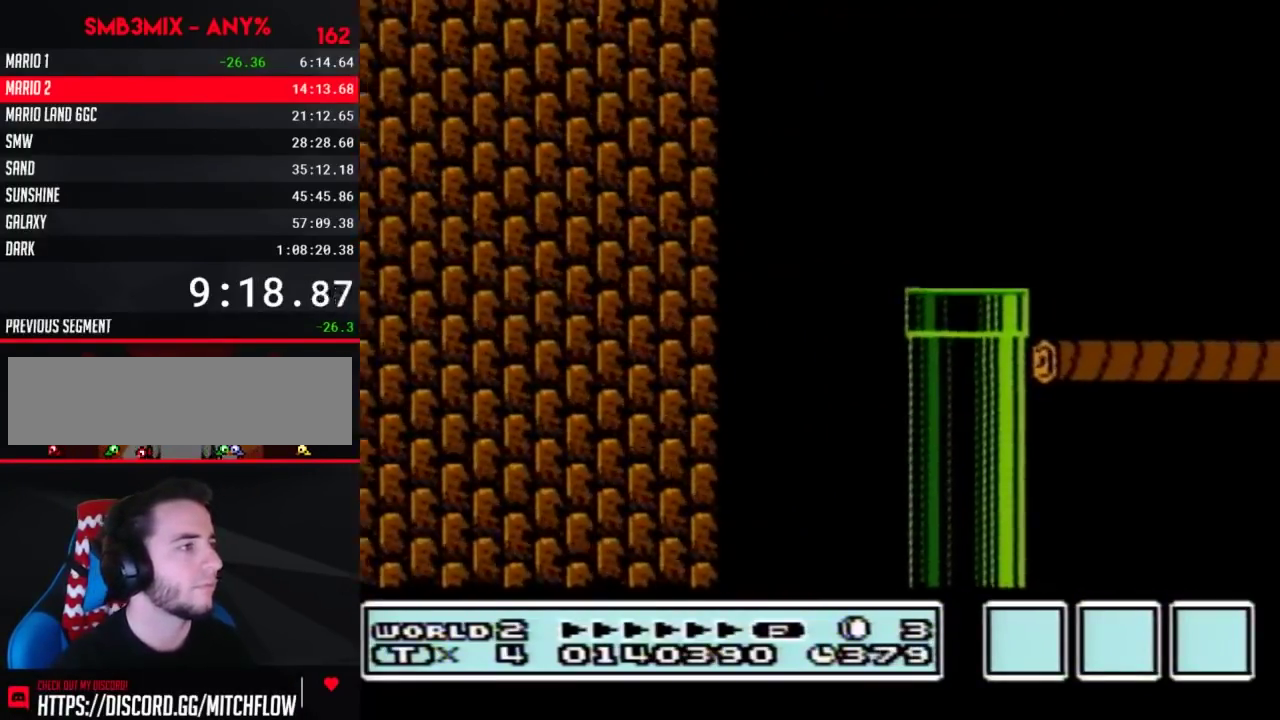
{"buttons": ["B", "DPAD_RIGHT"], "events": []}
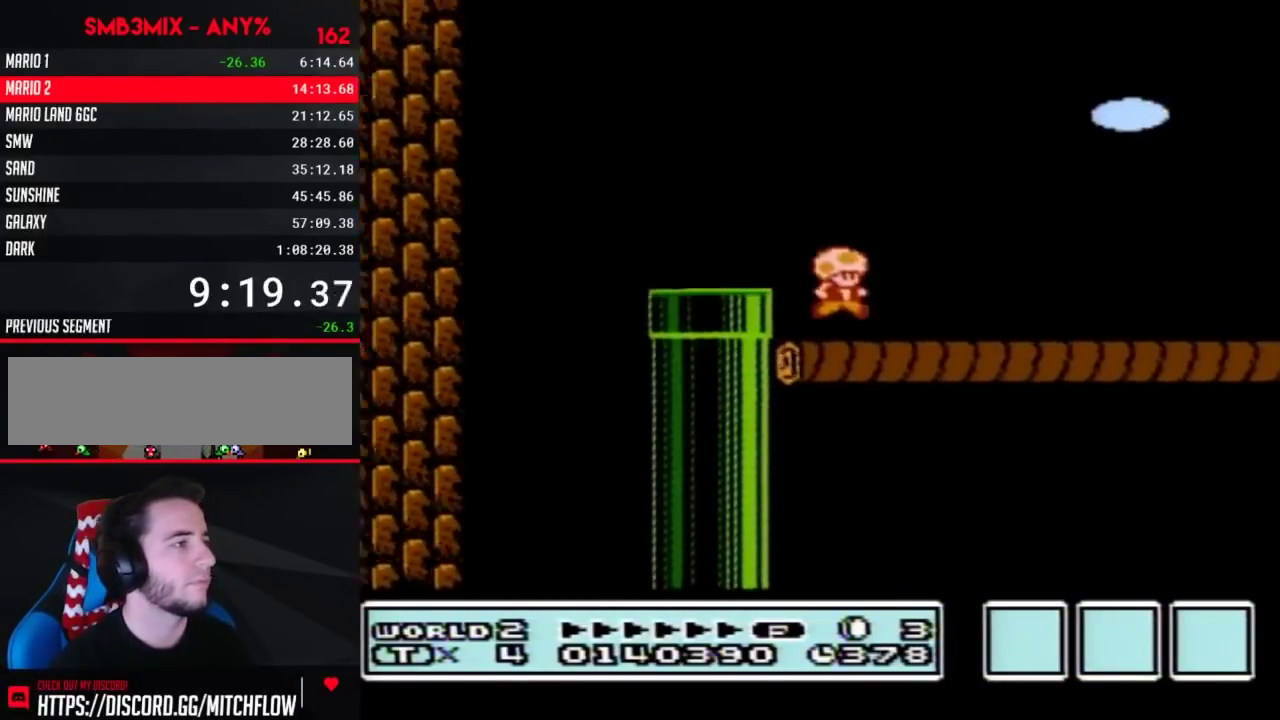
{"buttons": ["B", "DPAD_RIGHT"], "events": []}
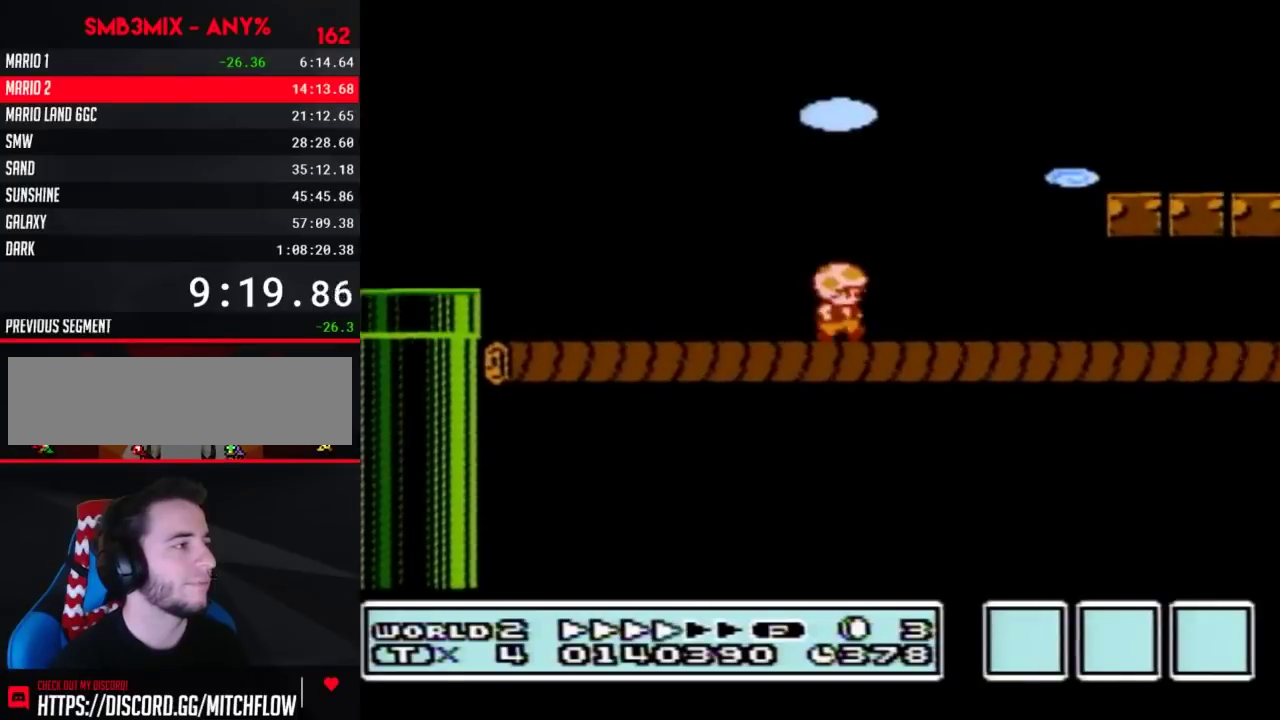
{"buttons": ["B", "DPAD_RIGHT"], "events": []}
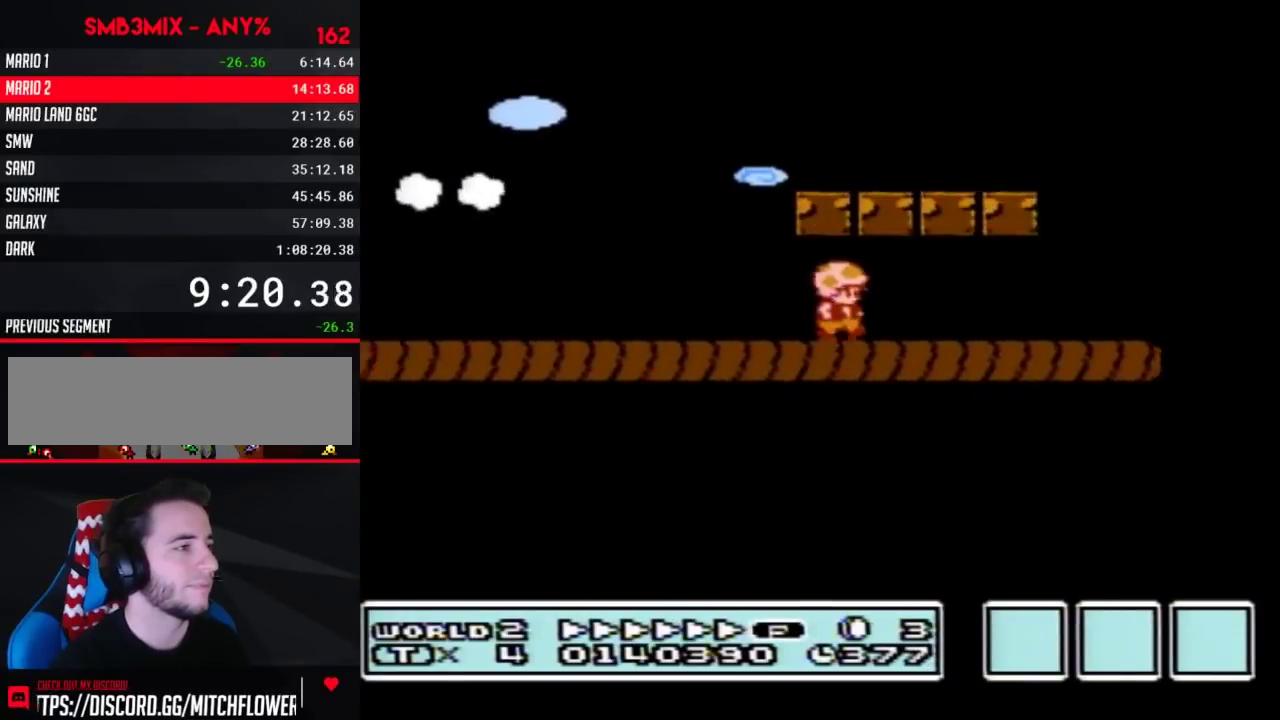
{"buttons": ["B", "DPAD_RIGHT"], "events": [[367, "A", "down"], [450, "A", "up"]]}
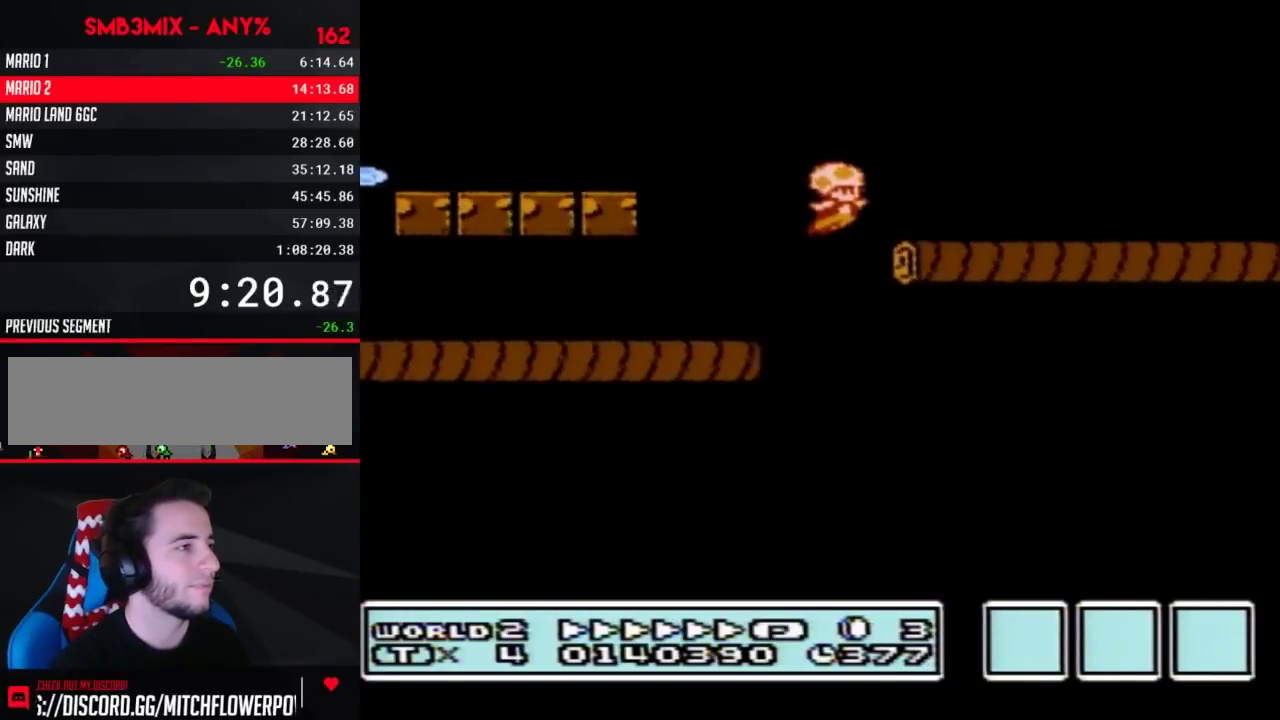
{"buttons": ["B", "DPAD_RIGHT"], "events": []}
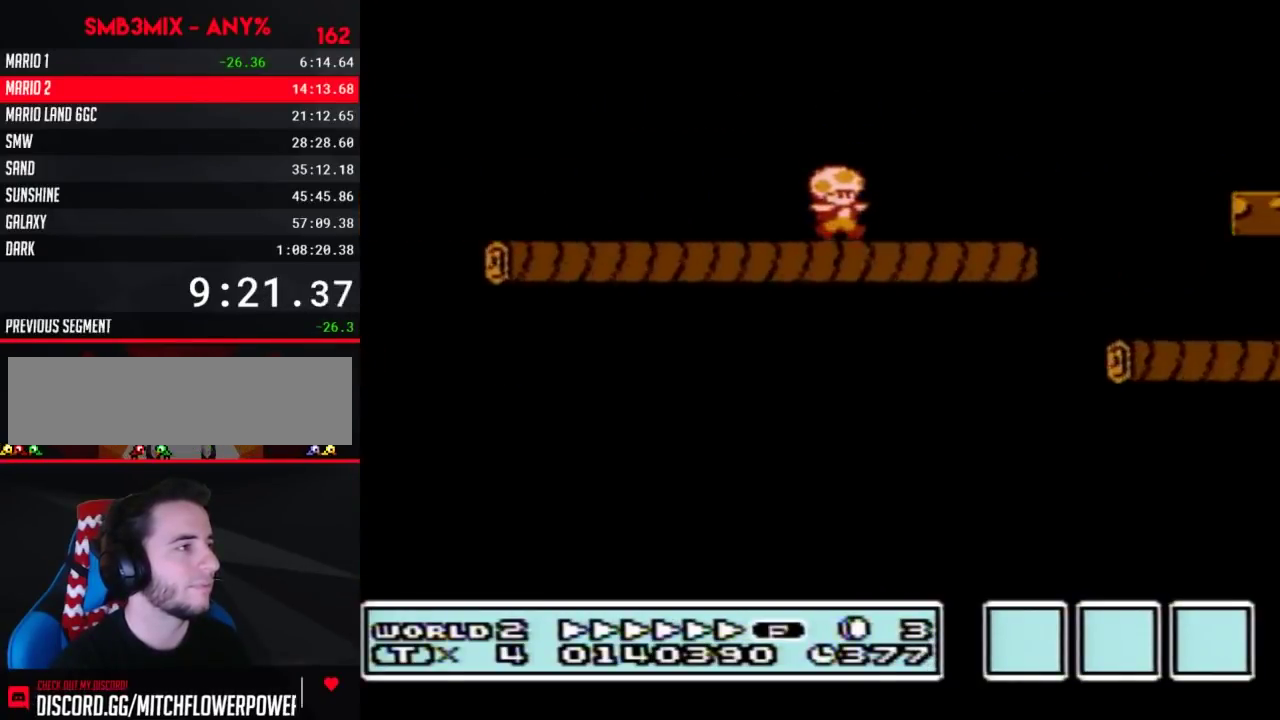
{"buttons": ["A", "B", "DPAD_RIGHT"], "events": [[267, "A", "down"]]}
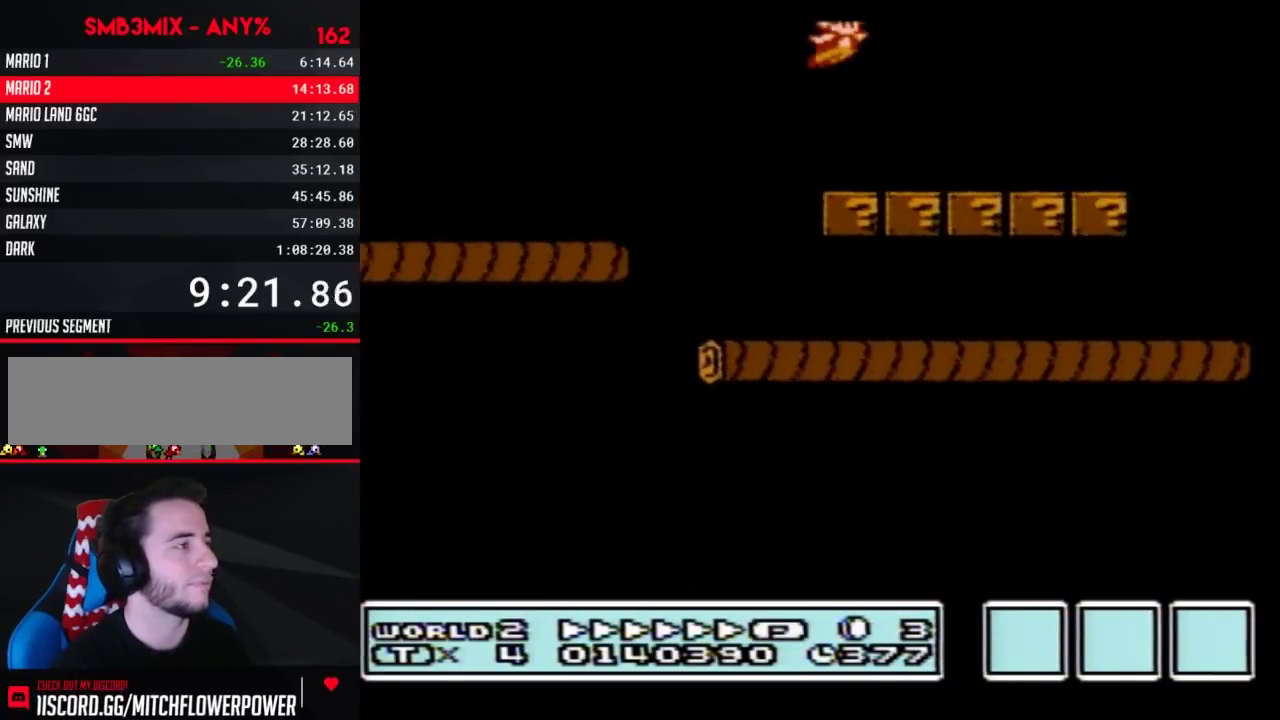
{"buttons": ["A", "B", "DPAD_RIGHT"], "events": []}
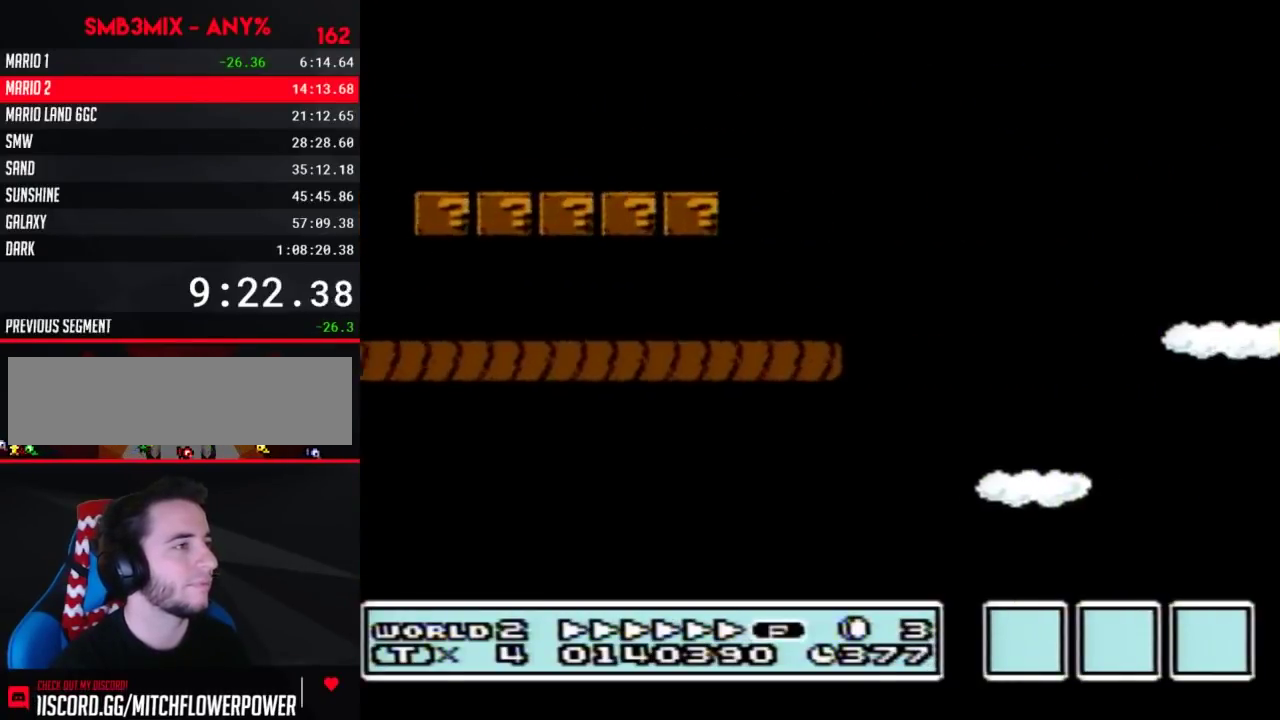
{"buttons": ["B", "DPAD_RIGHT"], "events": [[433, "A", "up"]]}
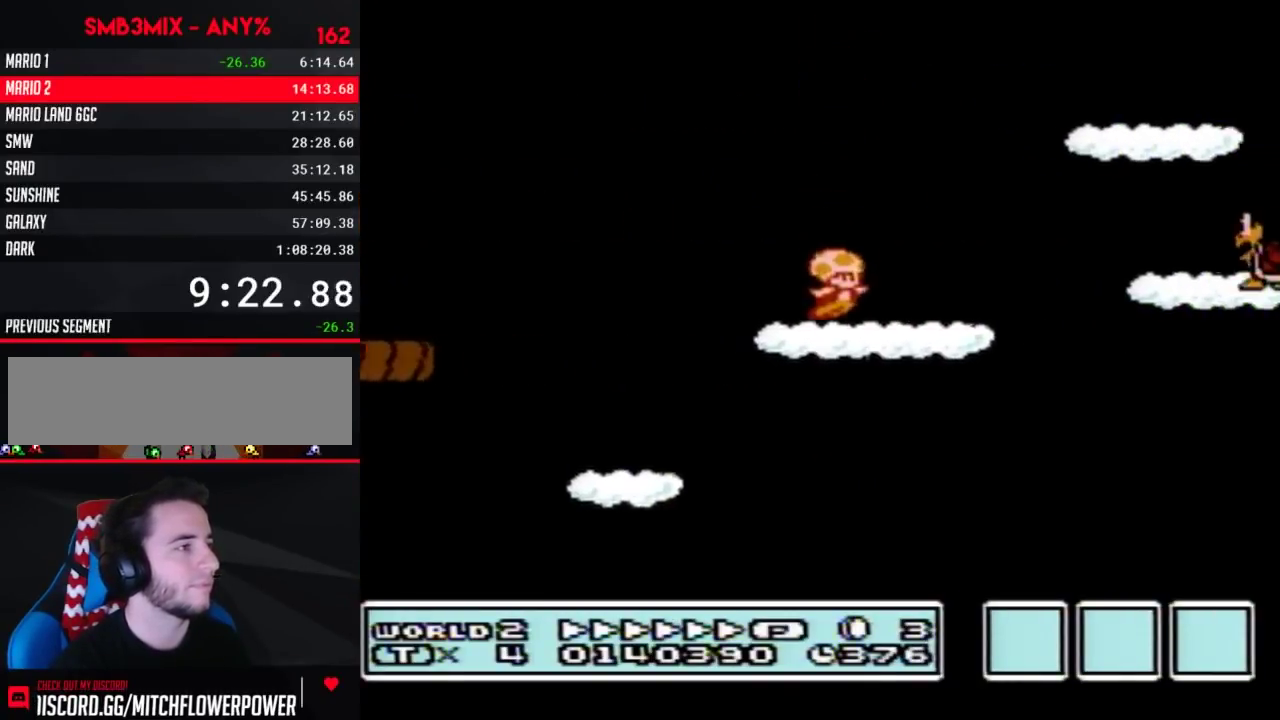
{"buttons": ["A", "B", "DPAD_RIGHT"], "events": [[200, "A", "down"]]}
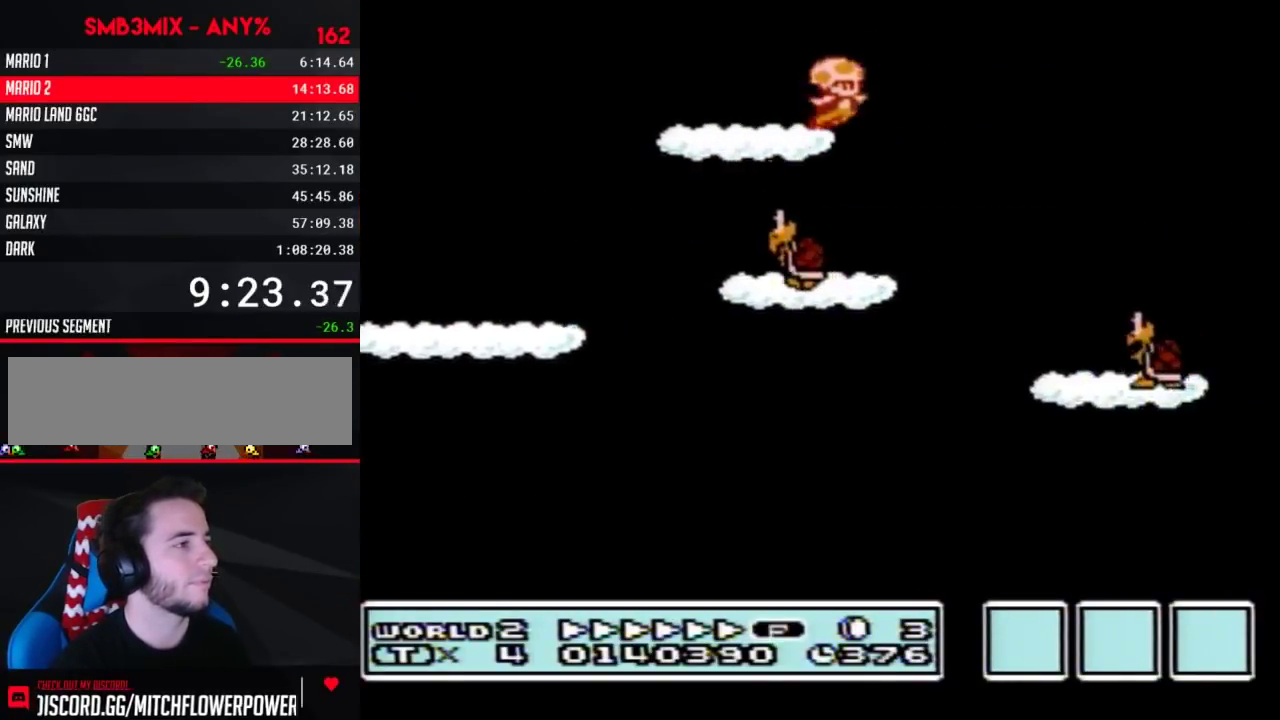
{"buttons": ["A", "B", "DPAD_RIGHT"], "events": []}
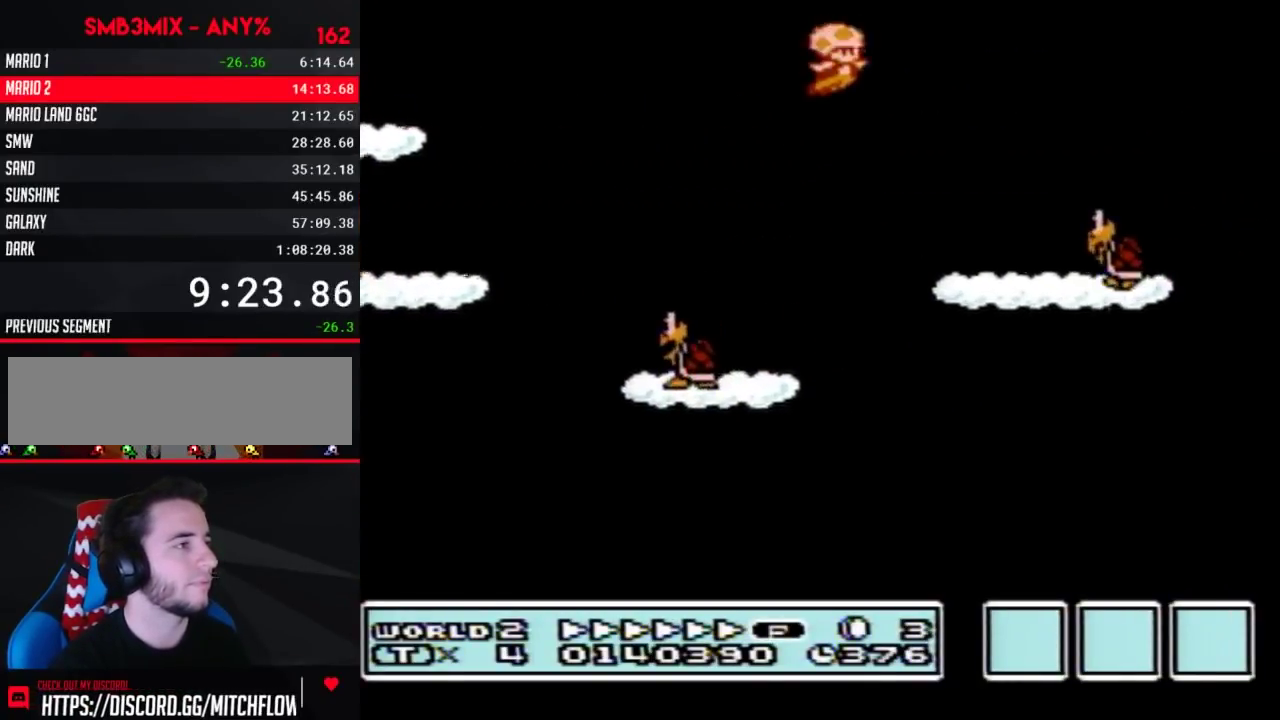
{"buttons": ["B", "DPAD_RIGHT"], "events": [[133, "A", "up"]]}
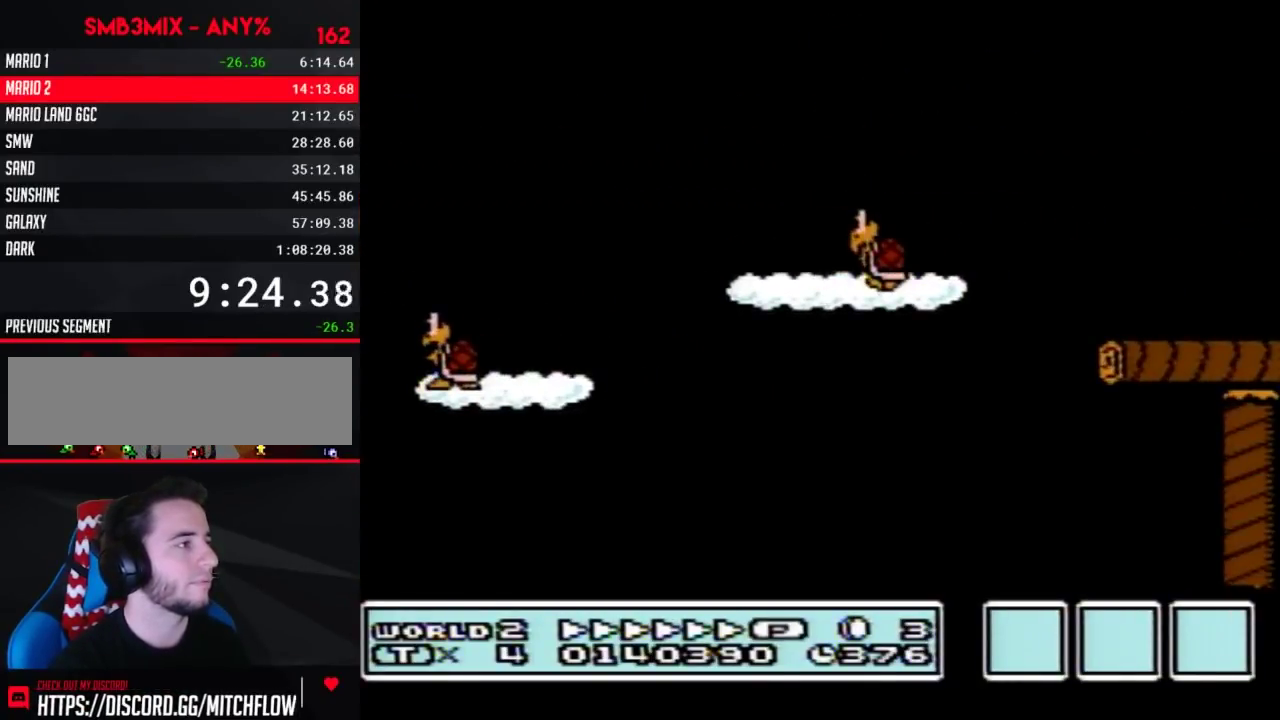
{"buttons": ["B", "DPAD_RIGHT"], "events": []}
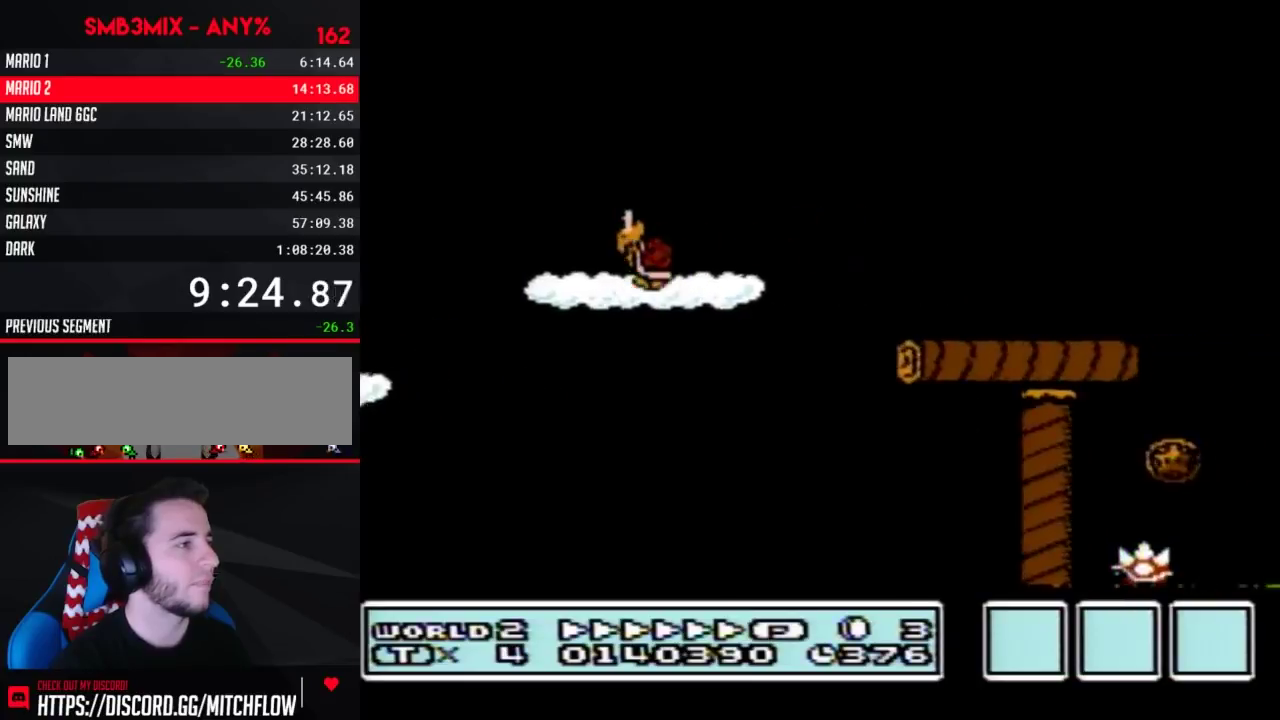
{"buttons": ["B", "DPAD_RIGHT"], "events": []}
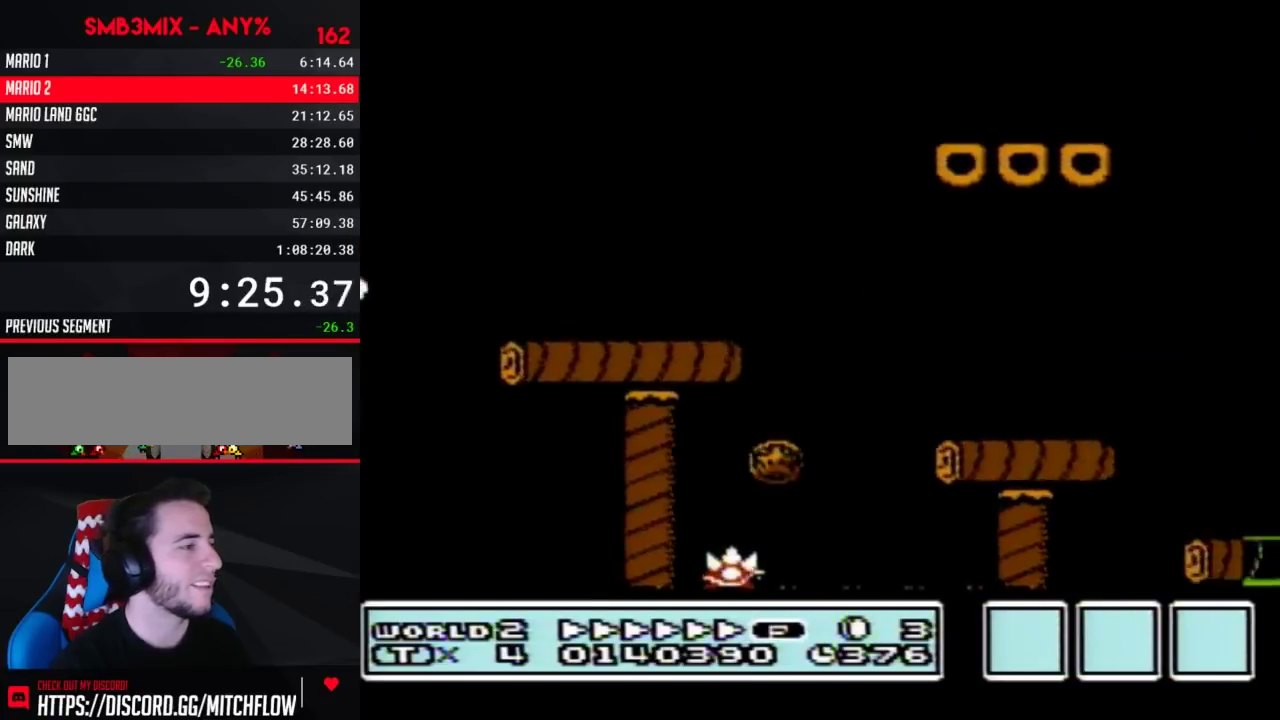
{"buttons": ["B", "DPAD_RIGHT"], "events": [[400, "A", "down"], [450, "A", "up"]]}
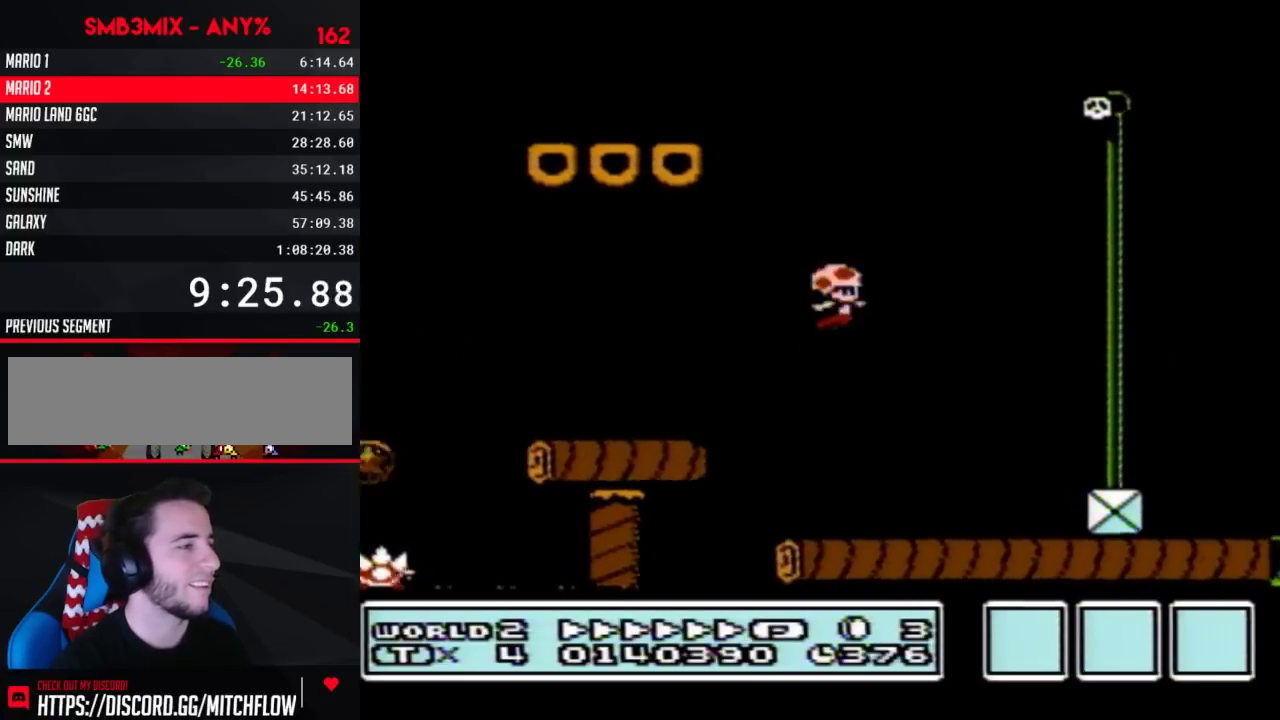
{"buttons": [], "events": [[300, "B", "up"], [400, "DPAD_RIGHT", "up"]]}